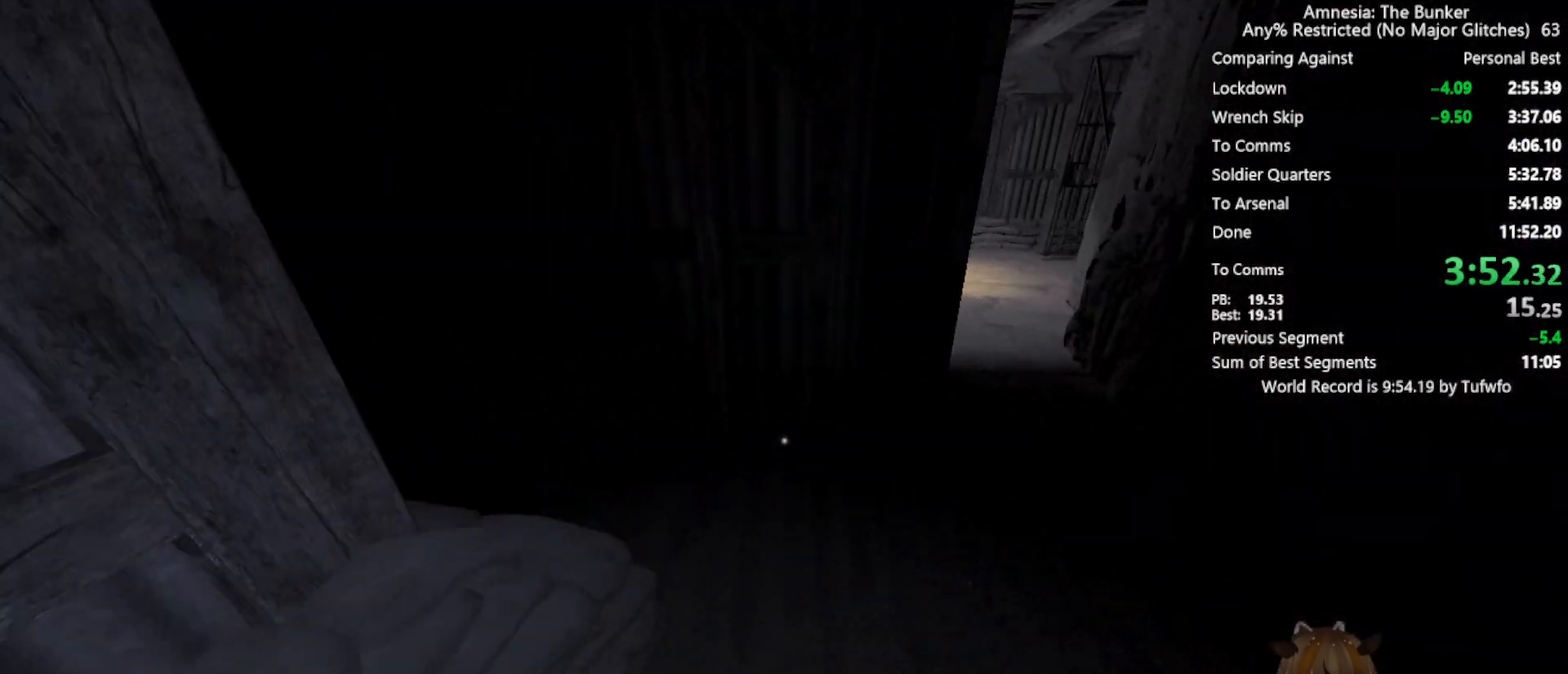
Gameplay with keyboard and mouse; each line is a JSON object with the keys and mouse buttons held at the frame after it. "events" lists presses ("down") and releases ("up") of "3", "4", "5", "a", "caps_lock", "d", "e", "f", "g", "q", "r", "s", "shift", "space", "t", "tab", "v", "w", "x", "z", "mouse_left", "mouse_wheel" and "mouse_right" between this image and that frame as [ms after this image, input, new state], when the widget could be followed in between. "mouse_left", "mouse_wheel", "mouse_right" = the "left", "wheel", "right" buttons of the "mouse" list. No other keys are recorded. "wheel" means that the mouse wheel is clicked or scrolled. Not read: 1 2 alt c ctrl mouse_move.
{"keys": ["shift", "w"], "mouse": [], "events": []}
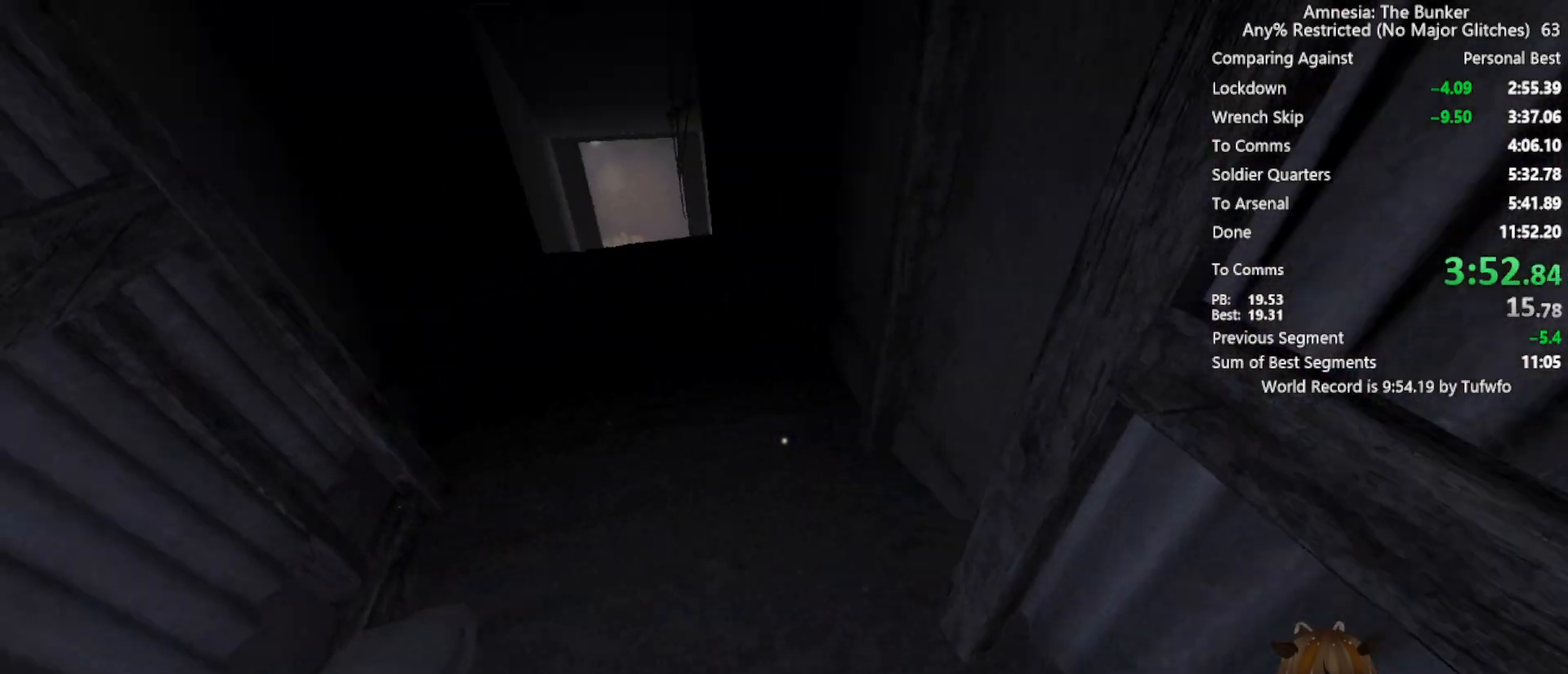
{"keys": ["shift", "w"], "mouse": [], "events": []}
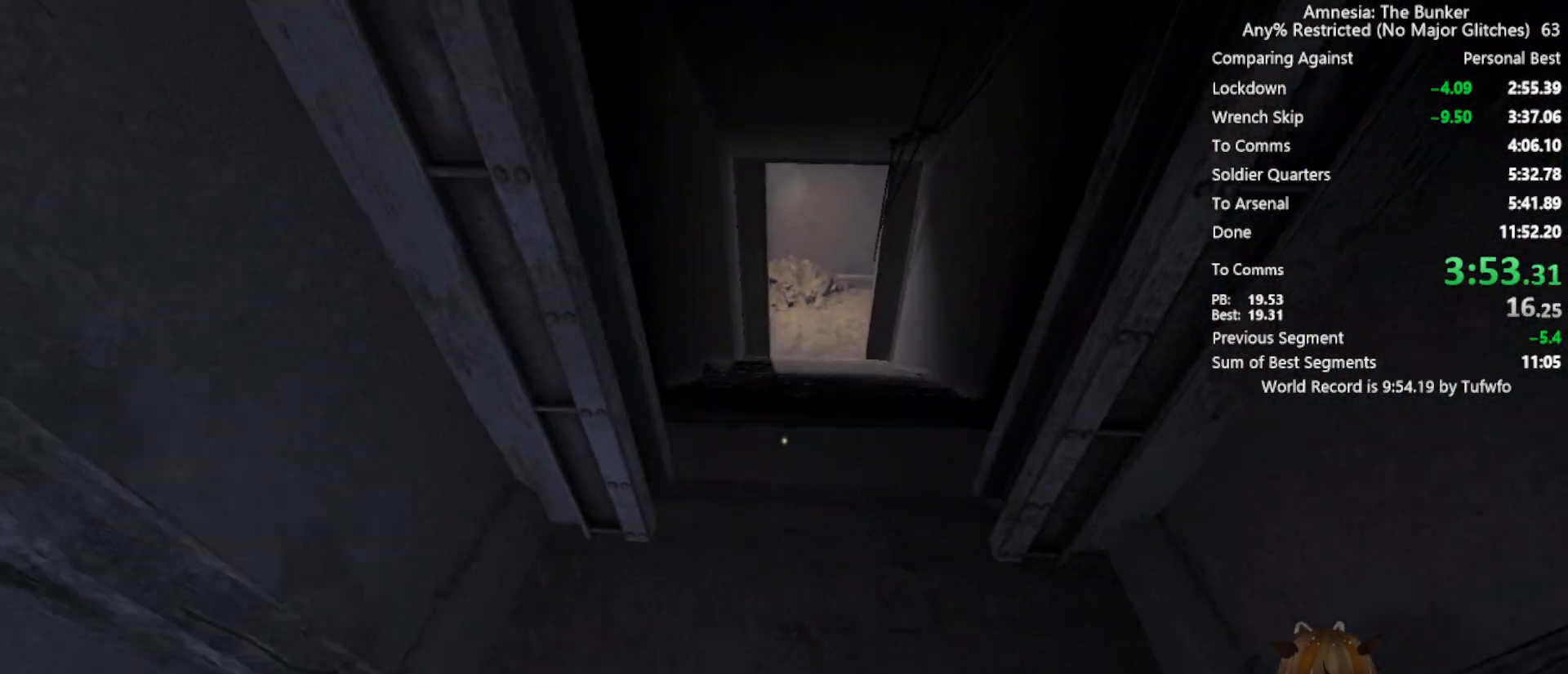
{"keys": ["shift", "w"], "mouse": [], "events": []}
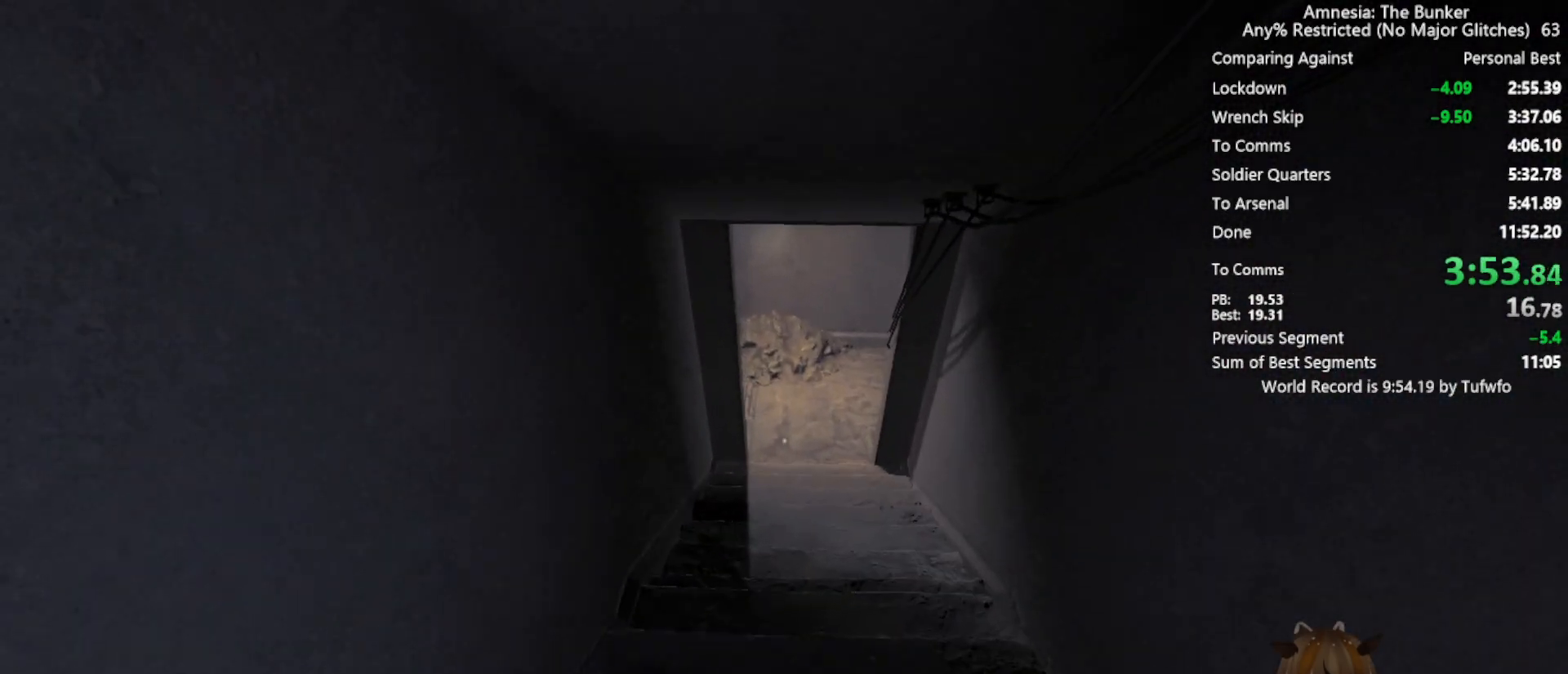
{"keys": ["shift", "w"], "mouse": [], "events": []}
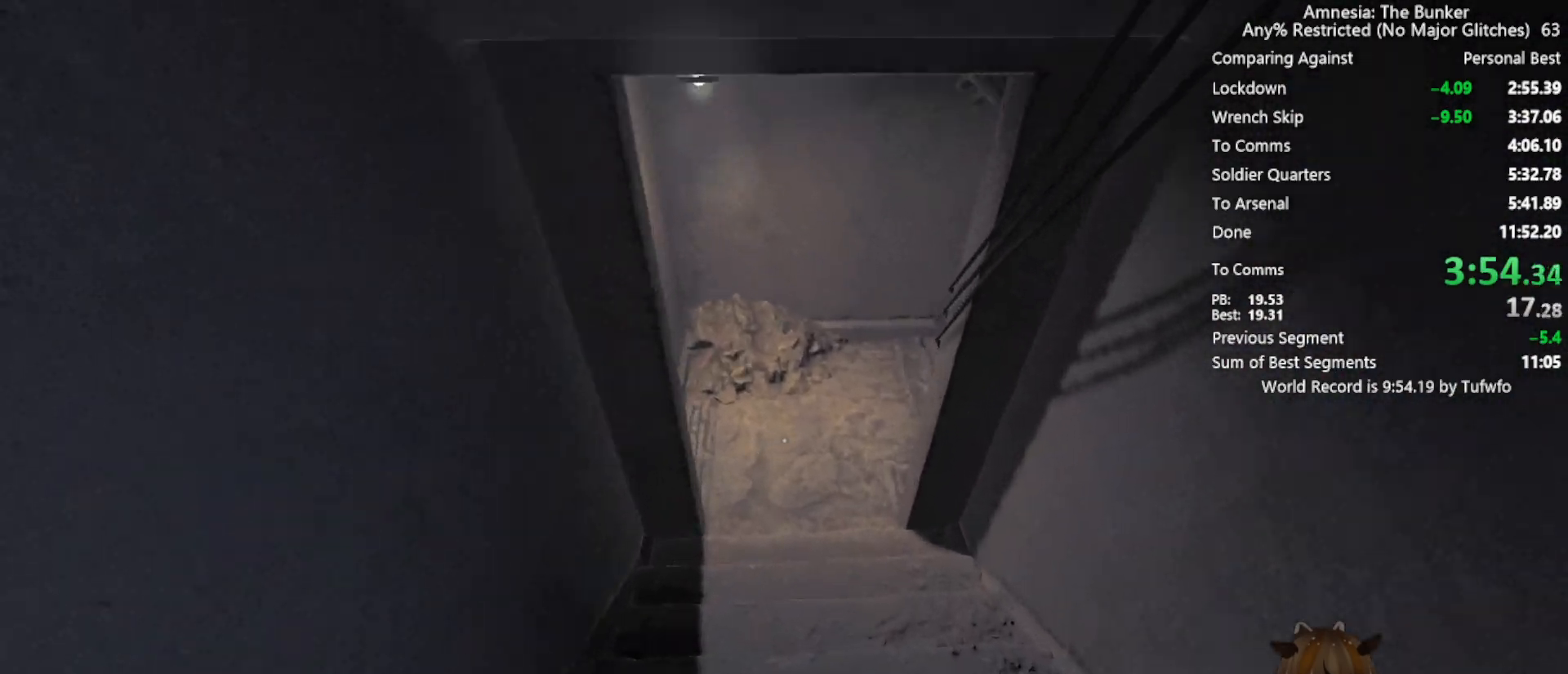
{"keys": ["shift", "w"], "mouse": [], "events": []}
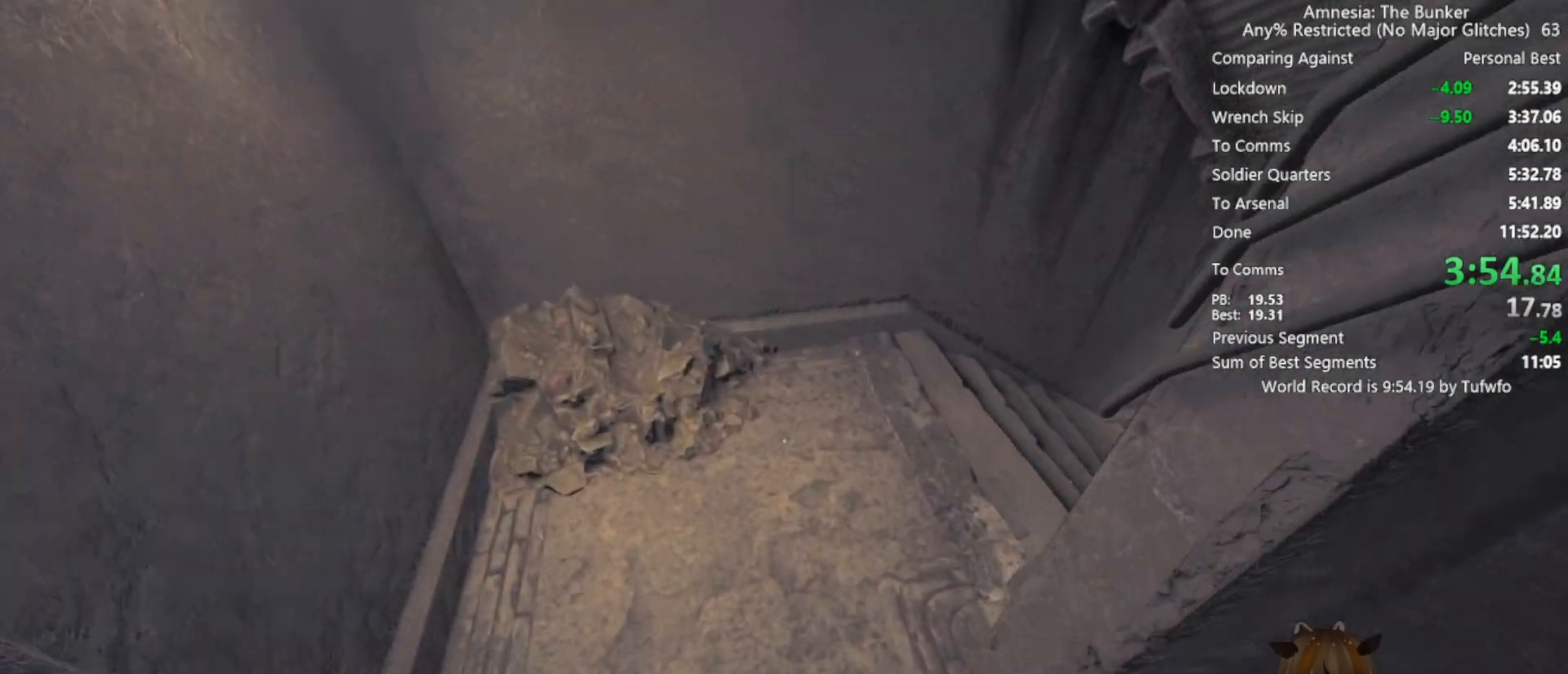
{"keys": ["shift", "w"], "mouse": [], "events": []}
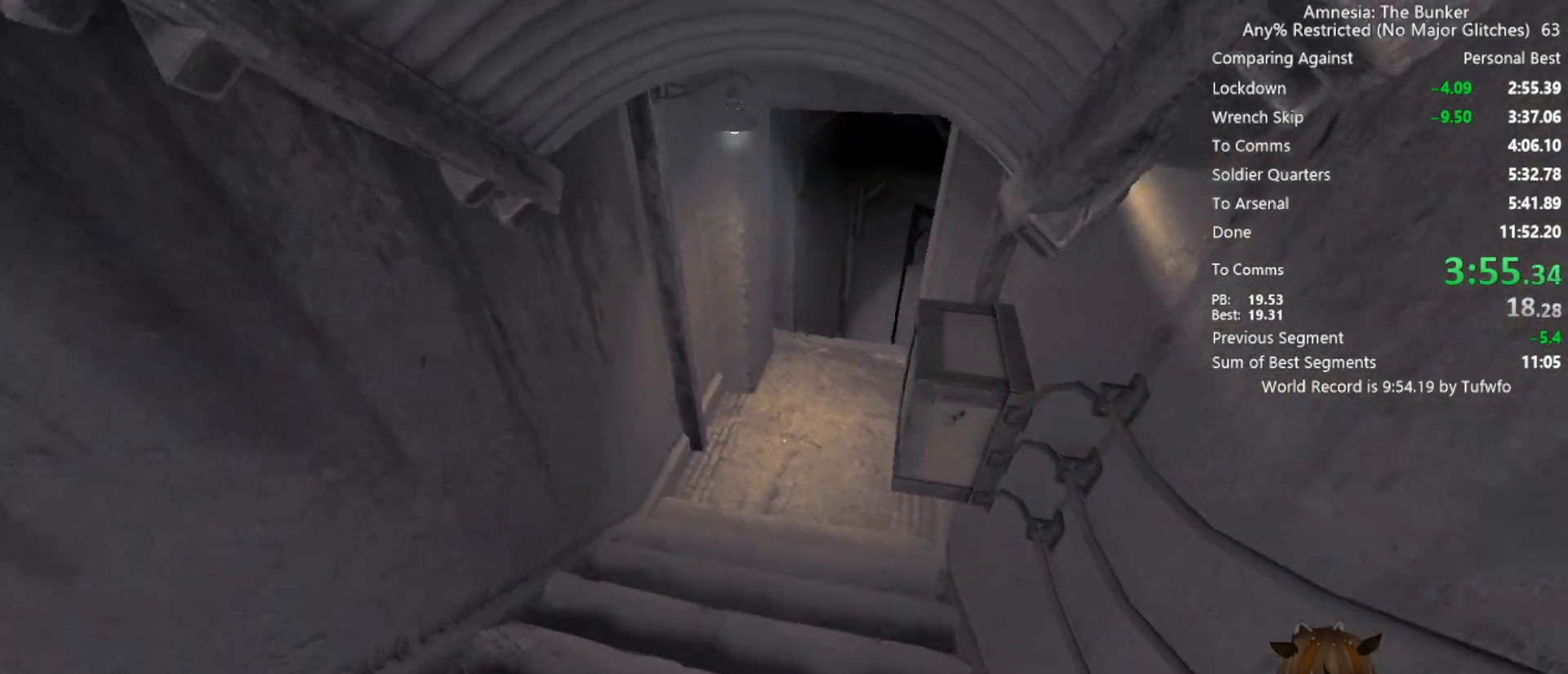
{"keys": ["shift", "w"], "mouse": [], "events": []}
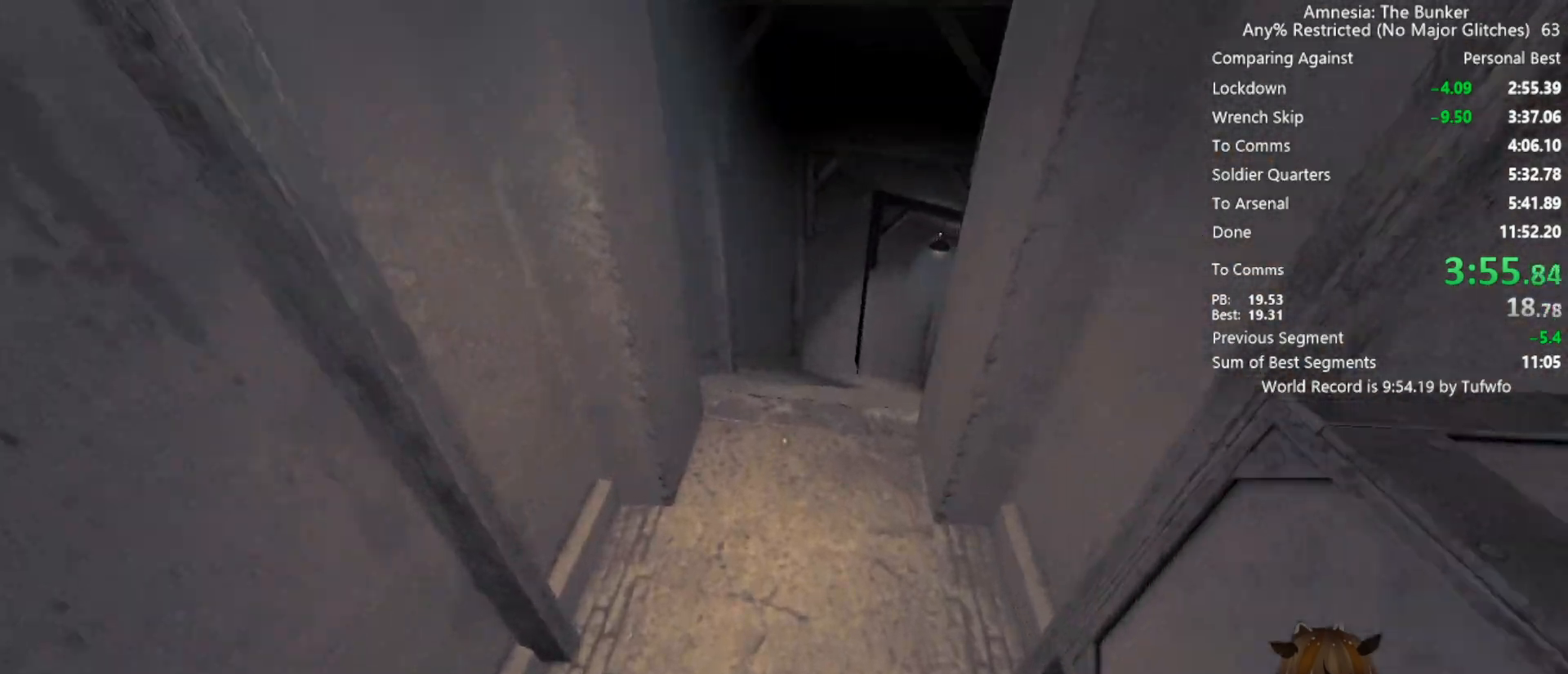
{"keys": ["shift", "w"], "mouse": [], "events": []}
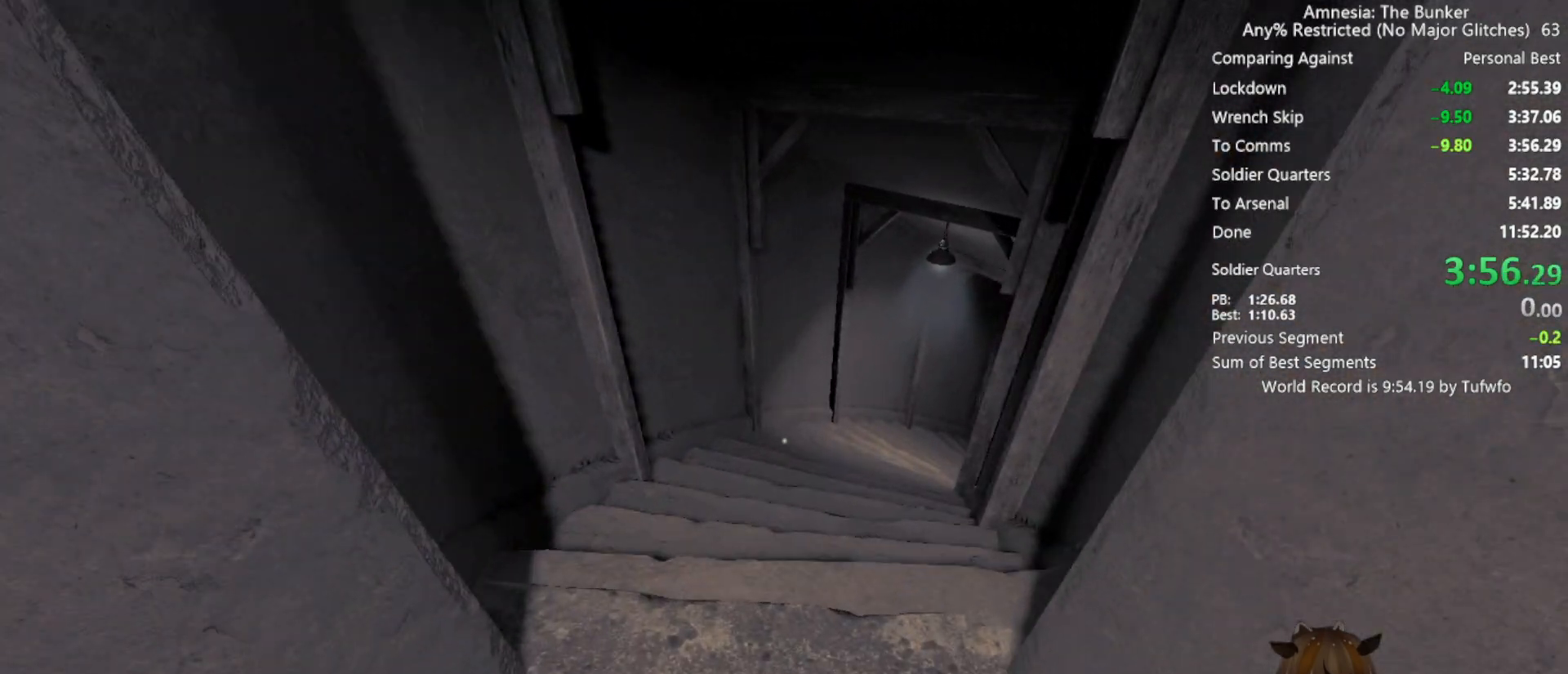
{"keys": ["shift", "w"], "mouse": [], "events": []}
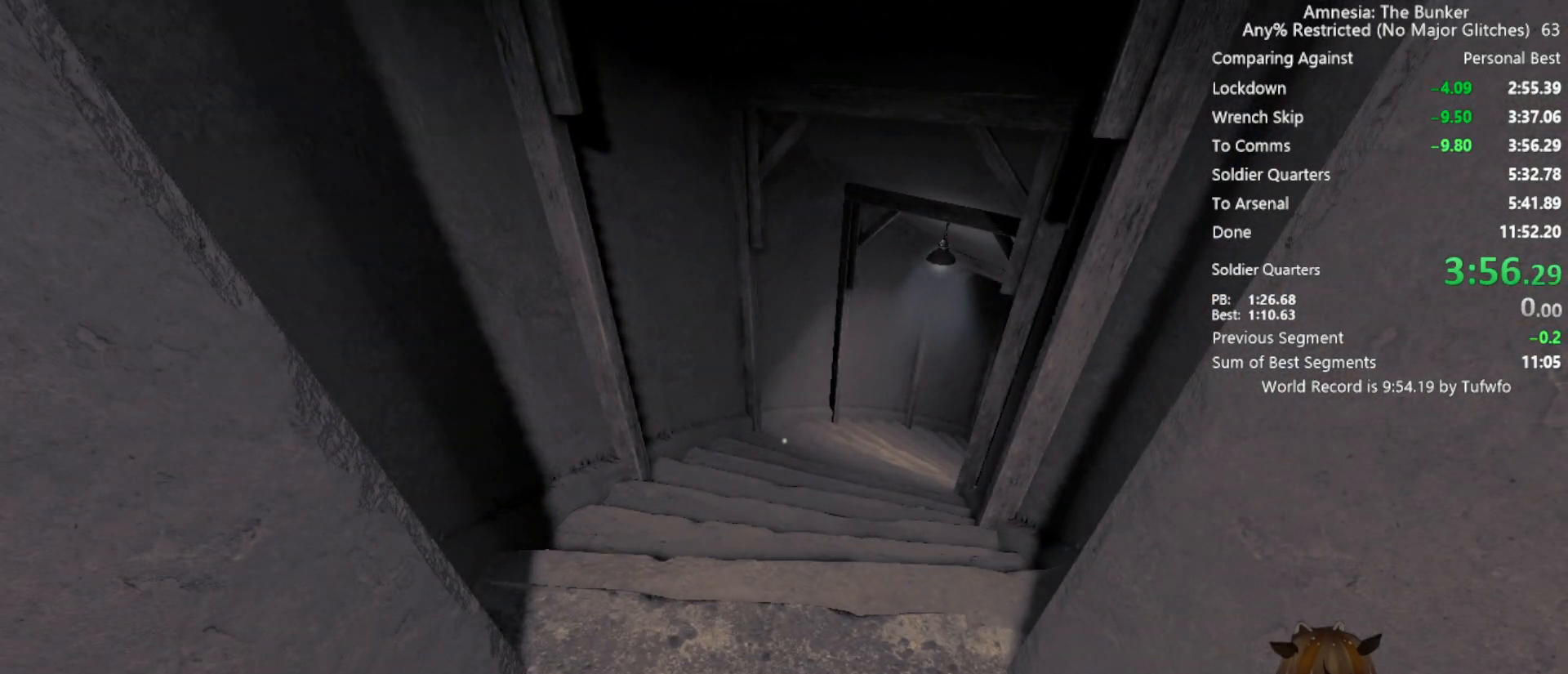
{"keys": ["shift", "w"], "mouse": [], "events": []}
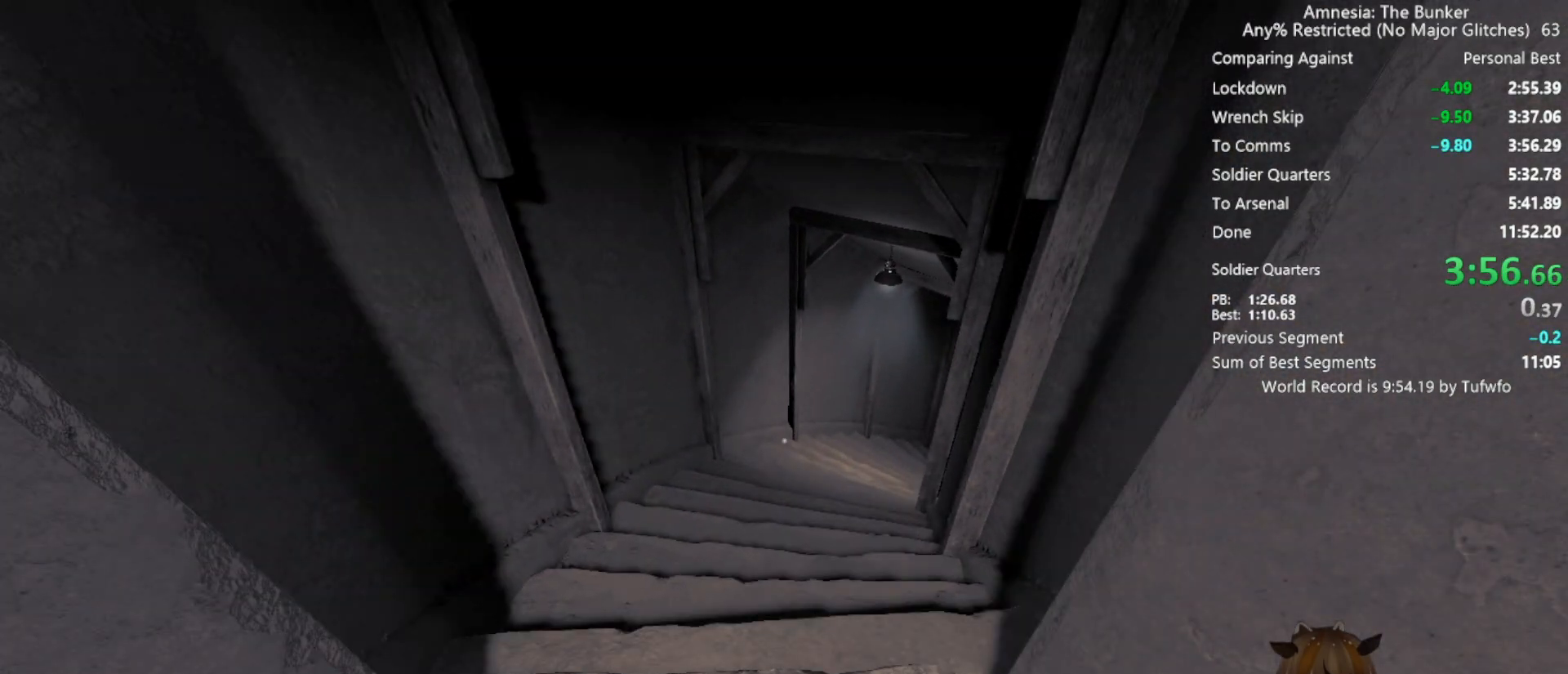
{"keys": ["shift", "w"], "mouse": [], "events": []}
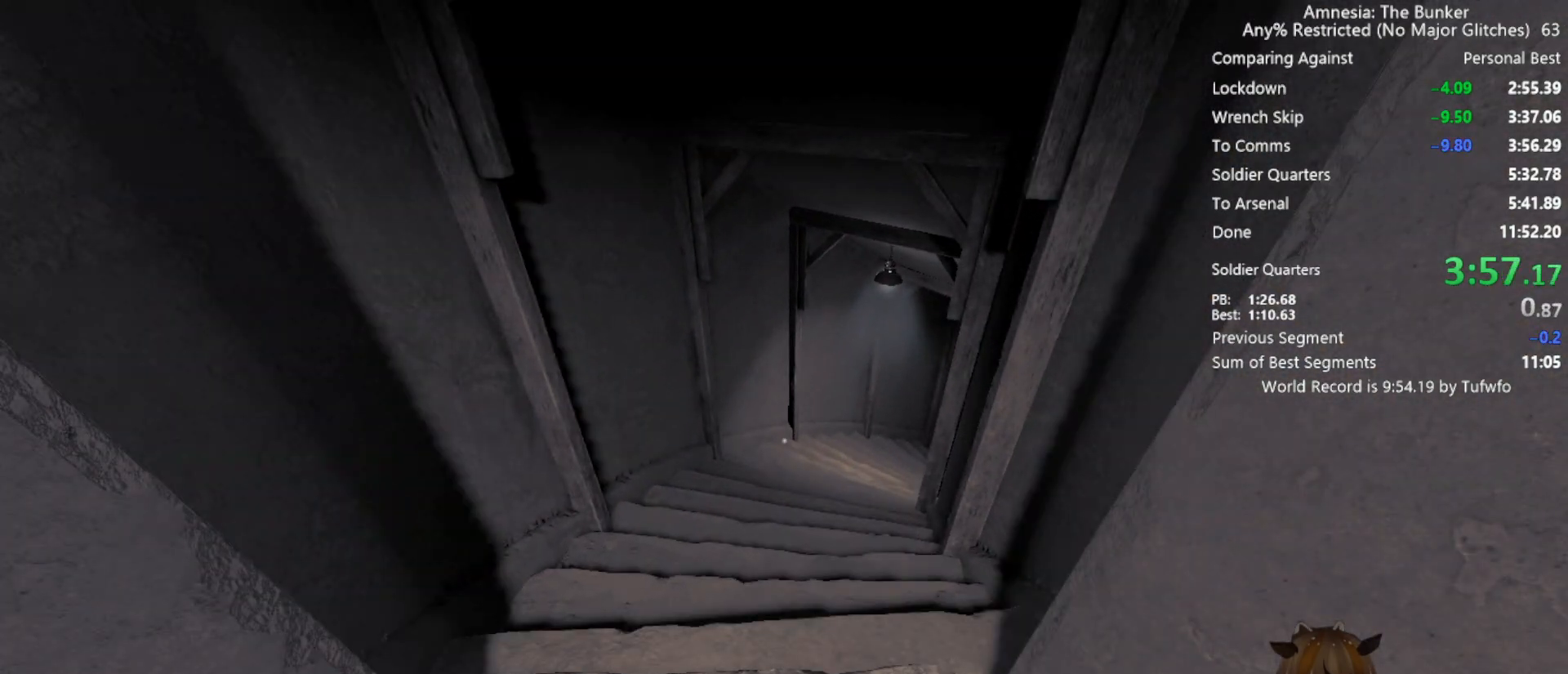
{"keys": ["shift", "w"], "mouse": [], "events": []}
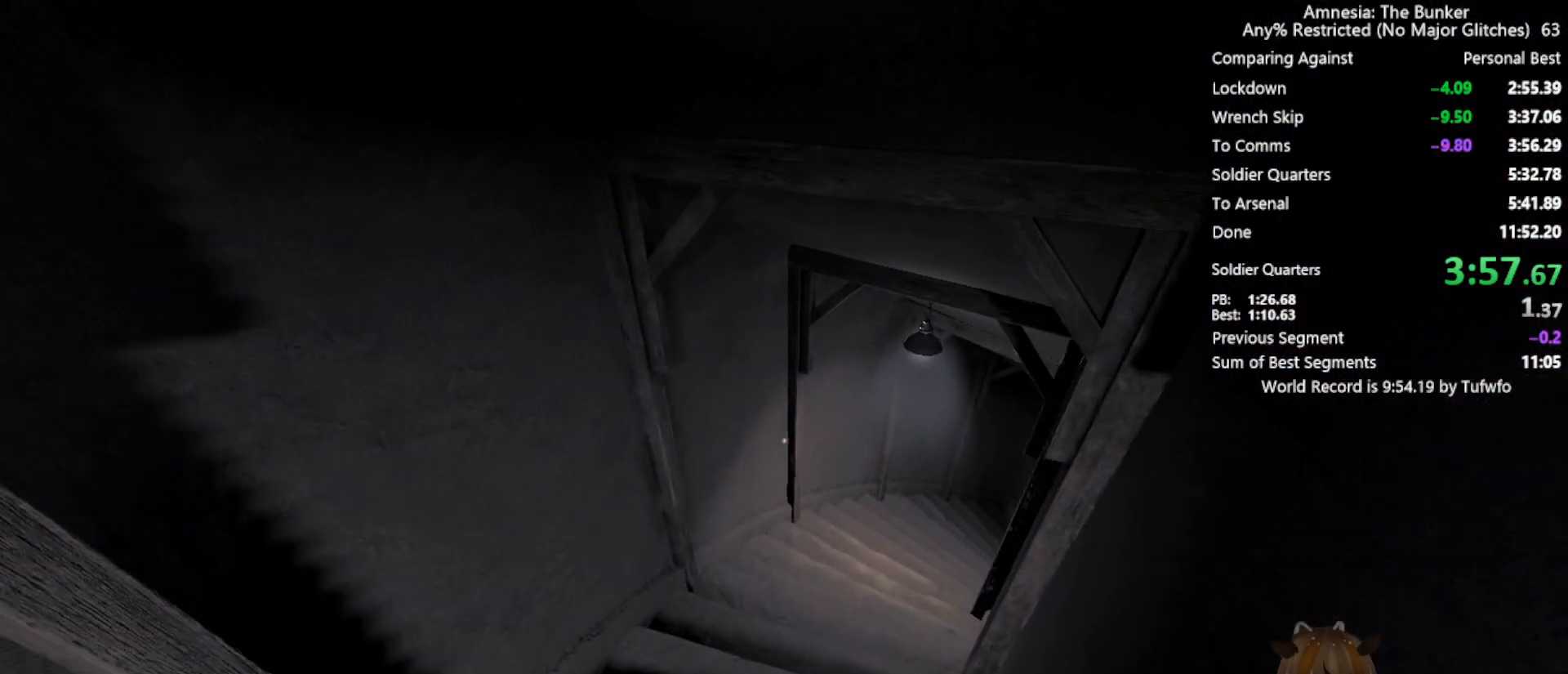
{"keys": ["shift", "w"], "mouse": [], "events": []}
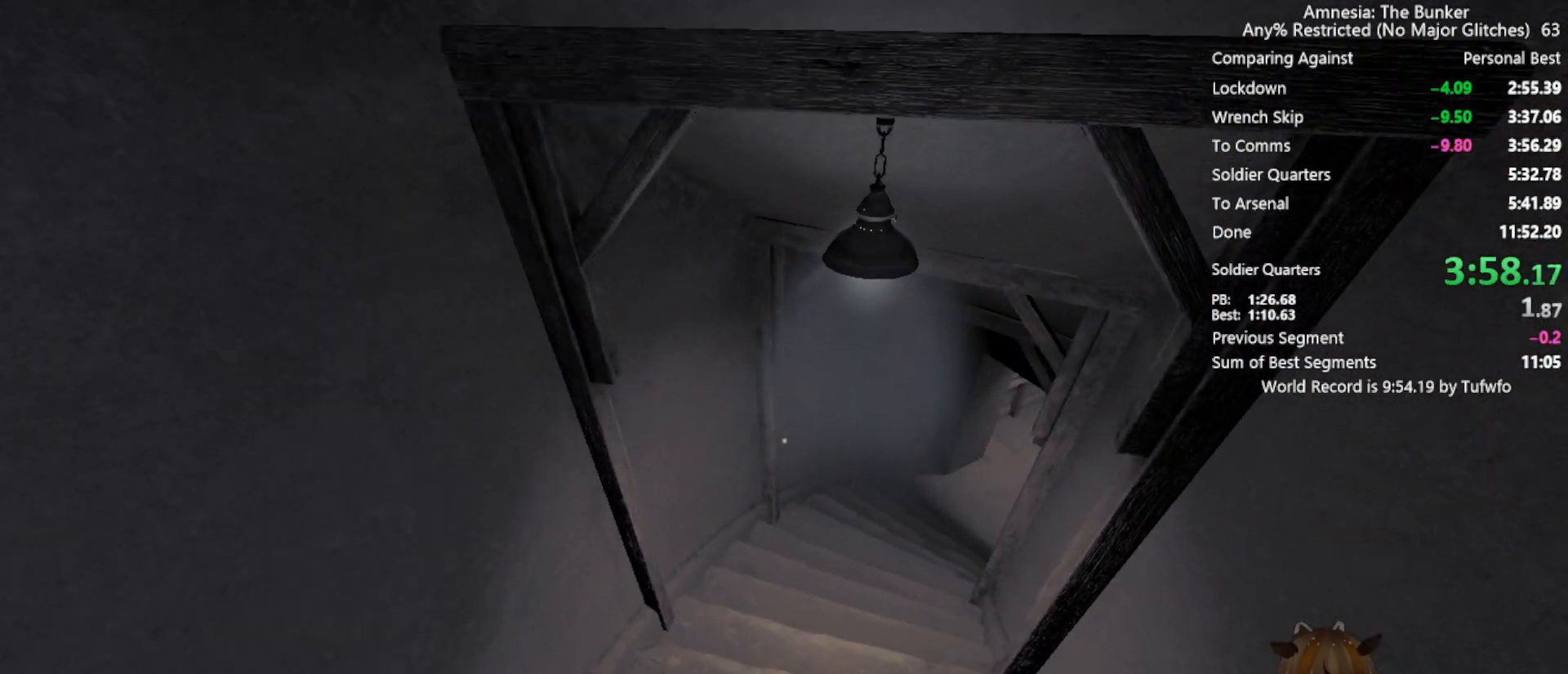
{"keys": ["shift", "w"], "mouse": [], "events": []}
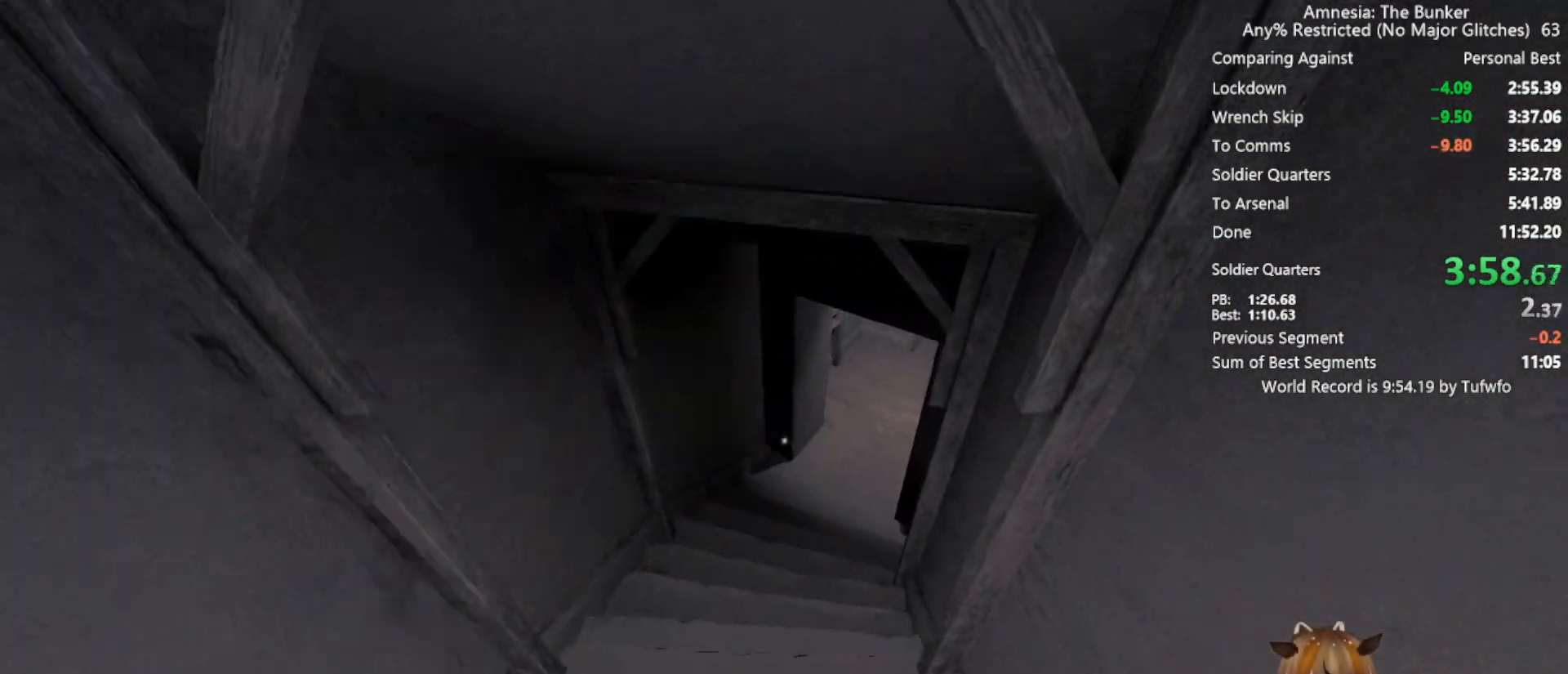
{"keys": ["a", "shift", "w"], "mouse": [], "events": [[450, "a", "down"]]}
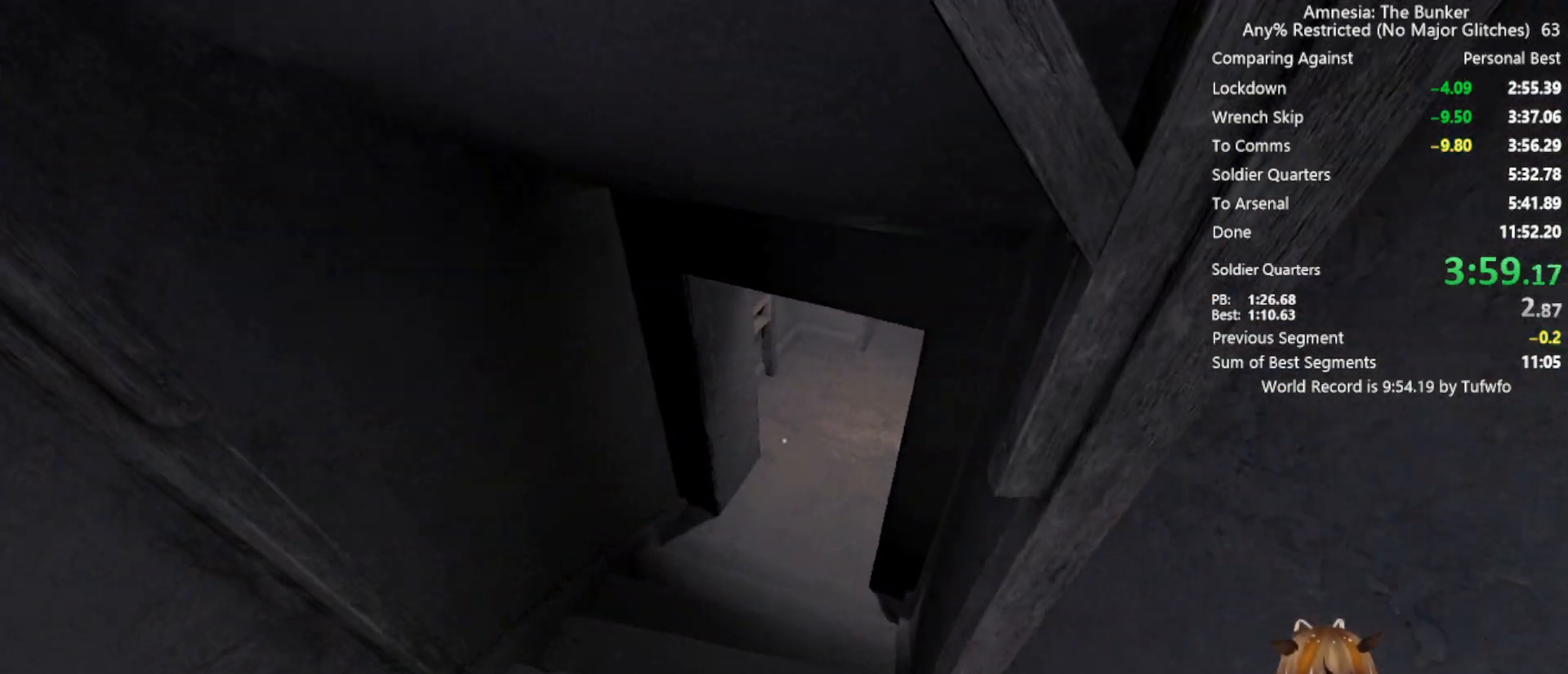
{"keys": ["shift", "w"], "mouse": [], "events": [[133, "a", "up"]]}
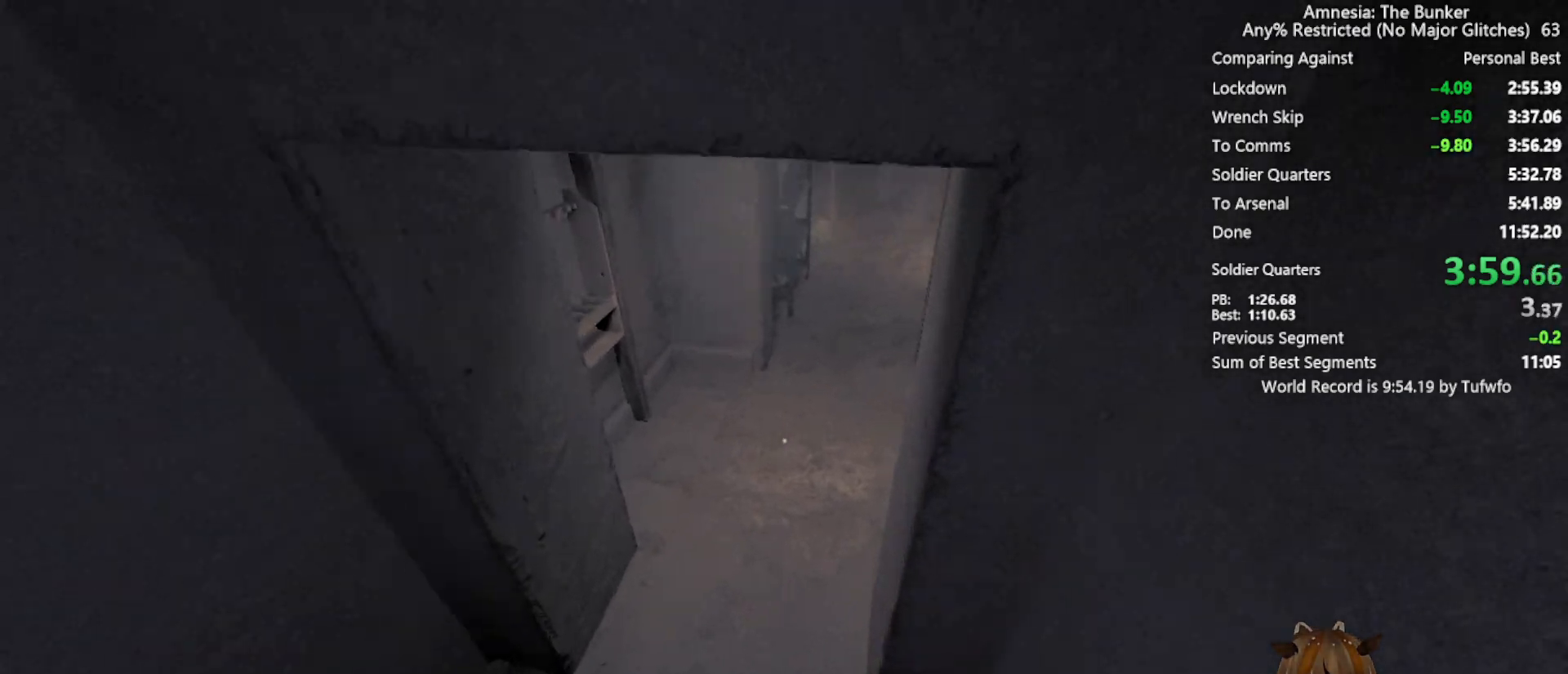
{"keys": ["shift", "w"], "mouse": [], "events": []}
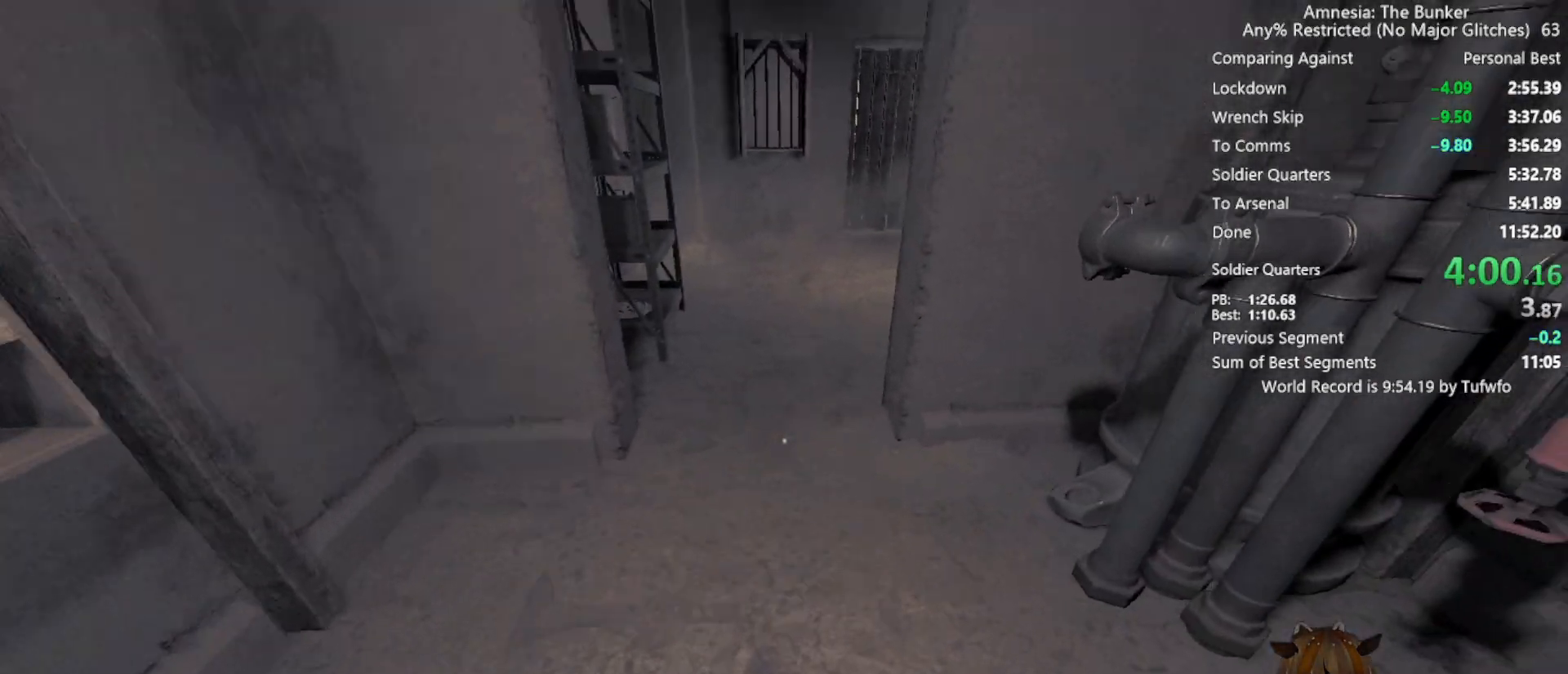
{"keys": ["shift", "w"], "mouse": [], "events": []}
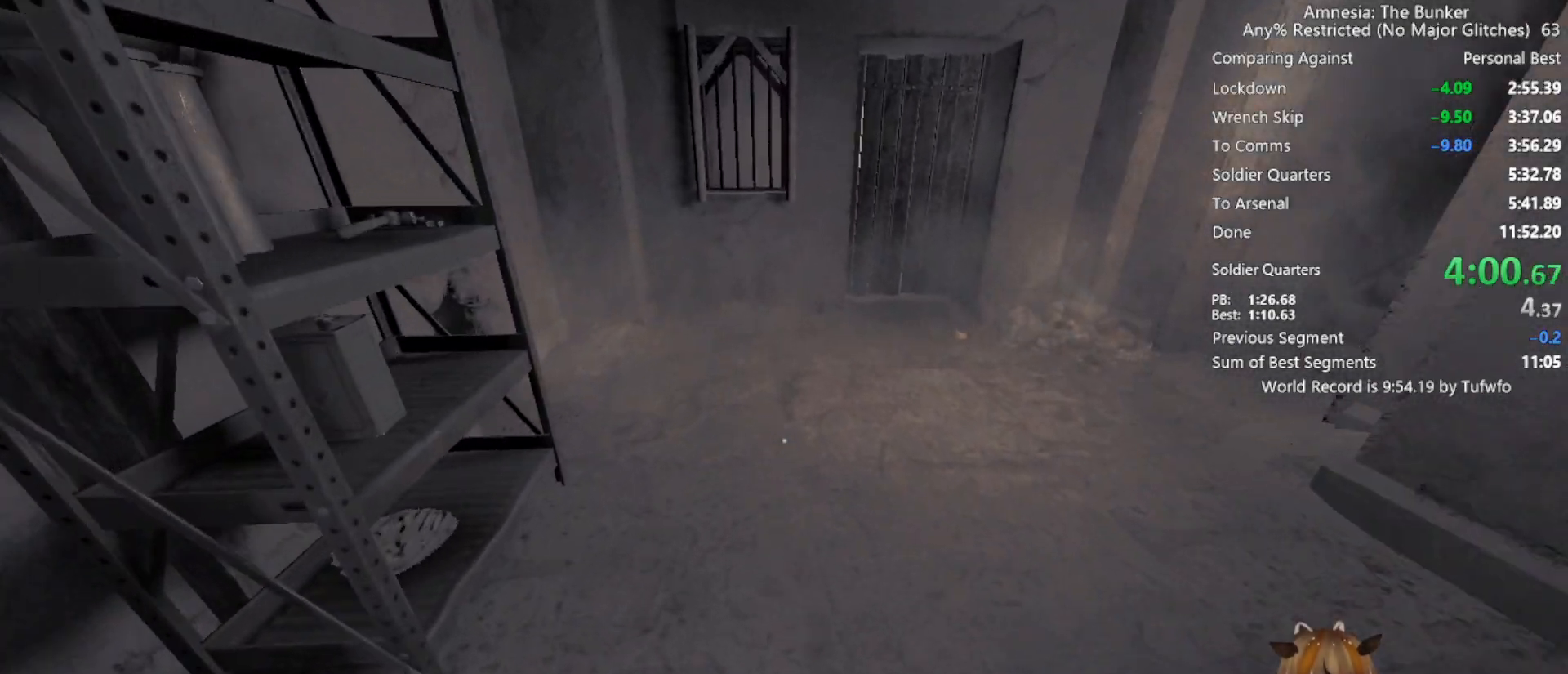
{"keys": ["shift", "w"], "mouse": [], "events": []}
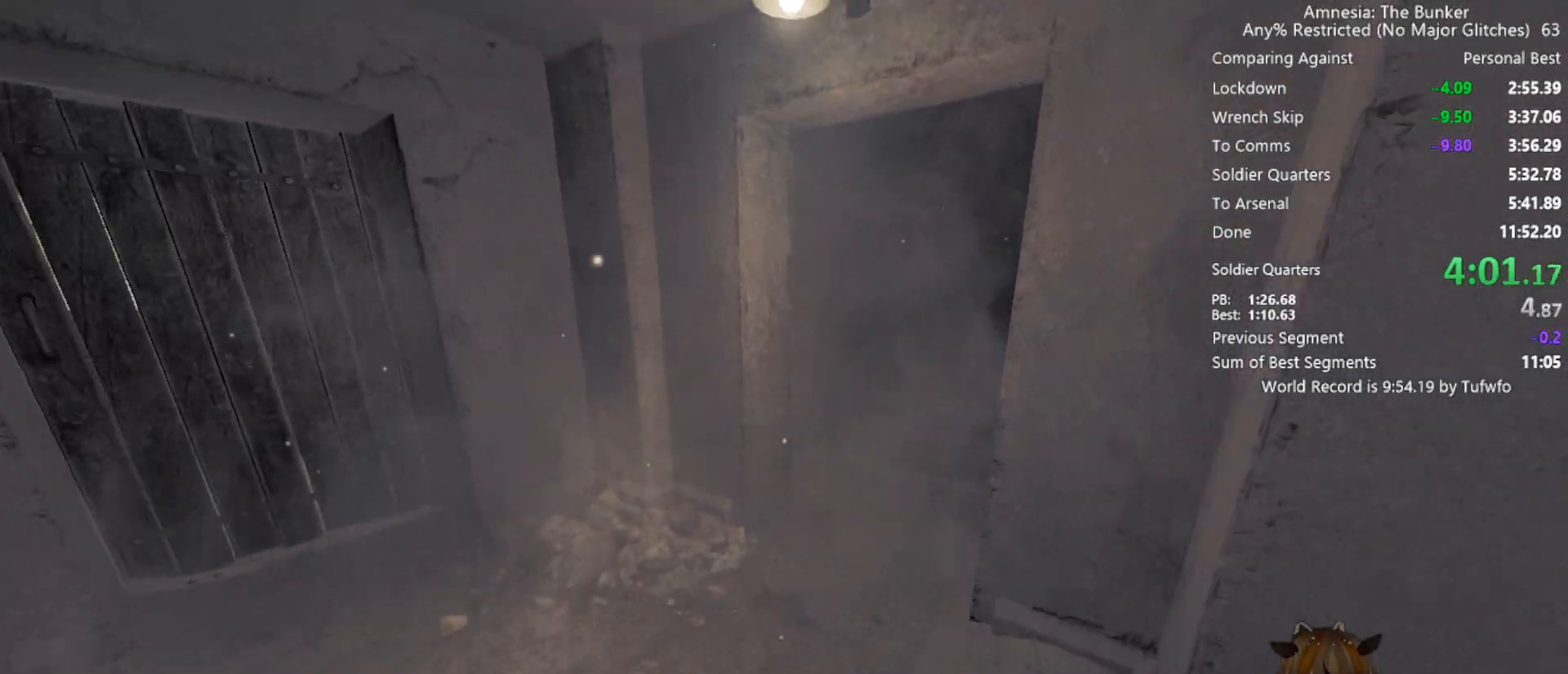
{"keys": ["shift", "w"], "mouse": [], "events": []}
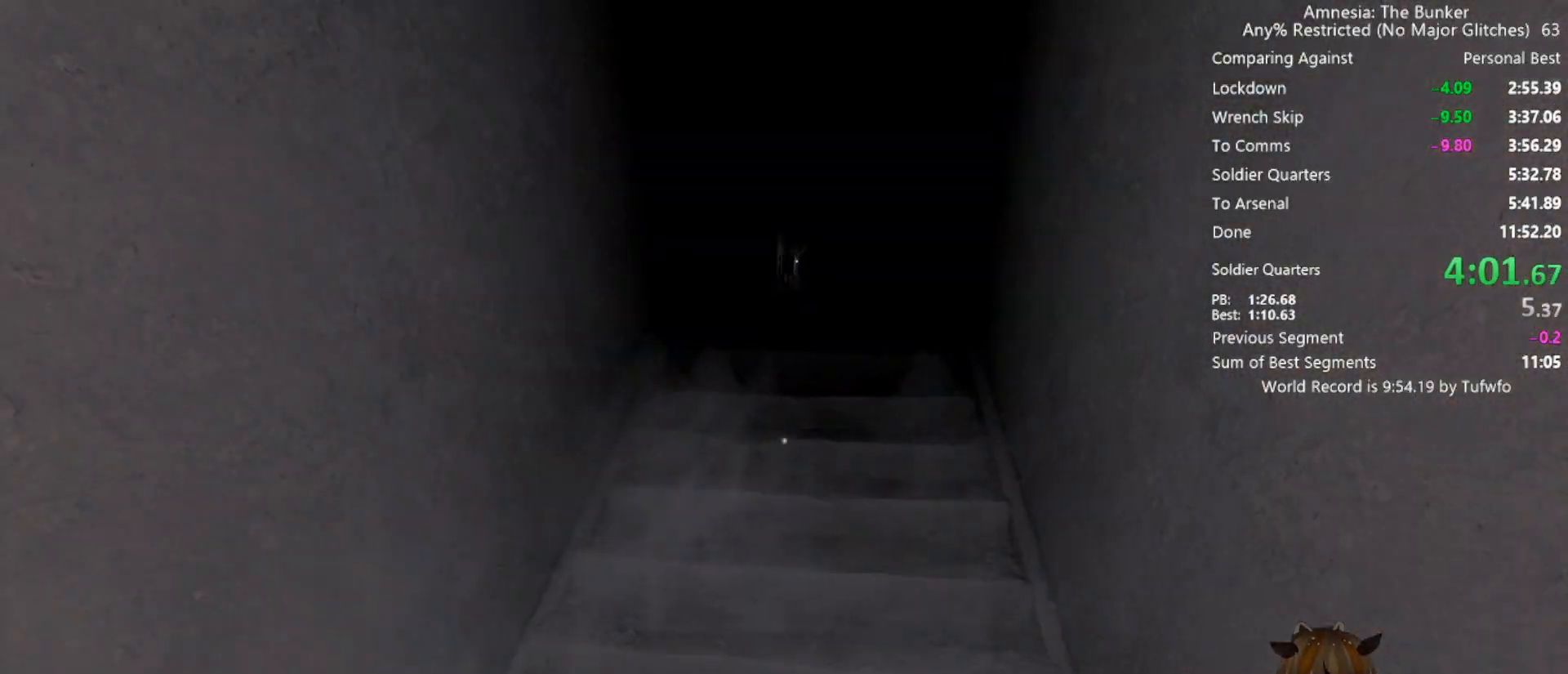
{"keys": ["shift", "w"], "mouse": [], "events": [[67, "space", "down"], [300, "space", "up"]]}
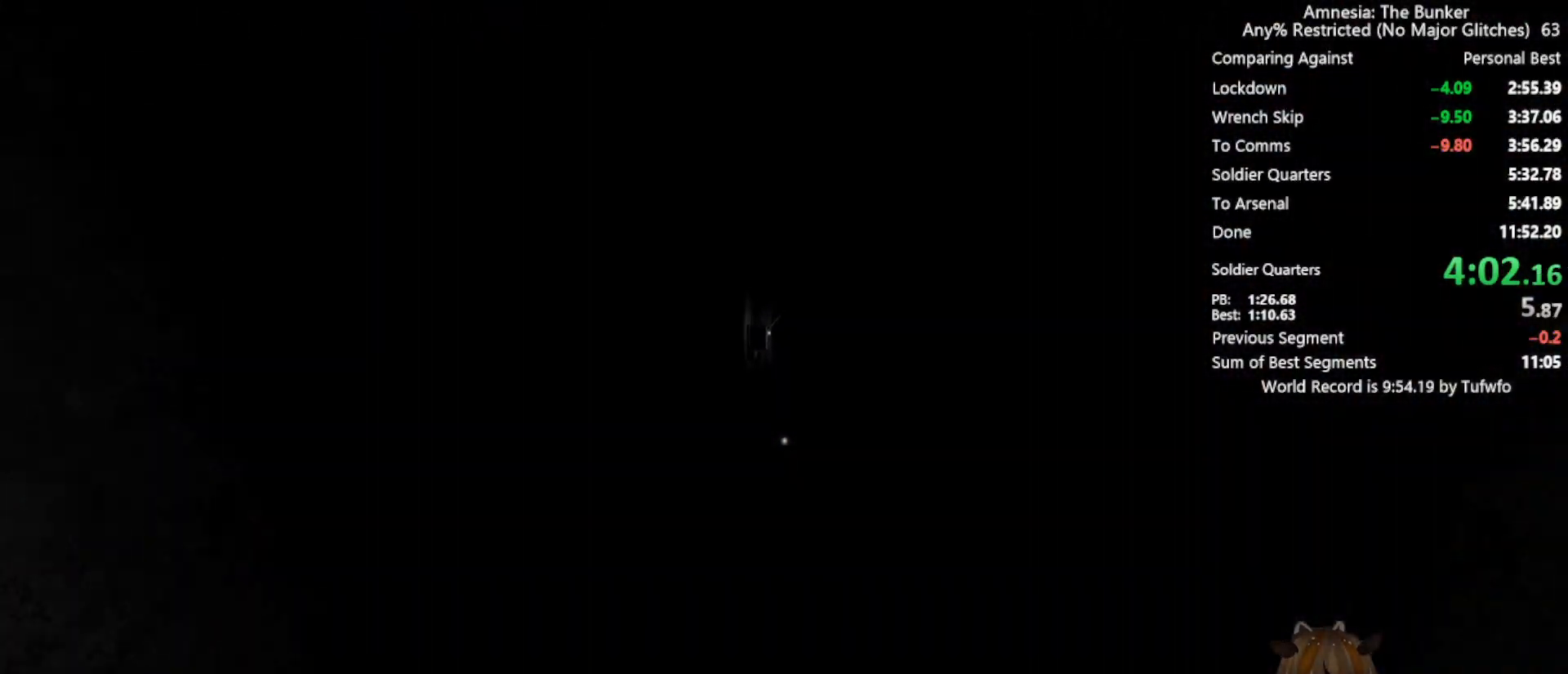
{"keys": ["shift", "w"], "mouse": [], "events": []}
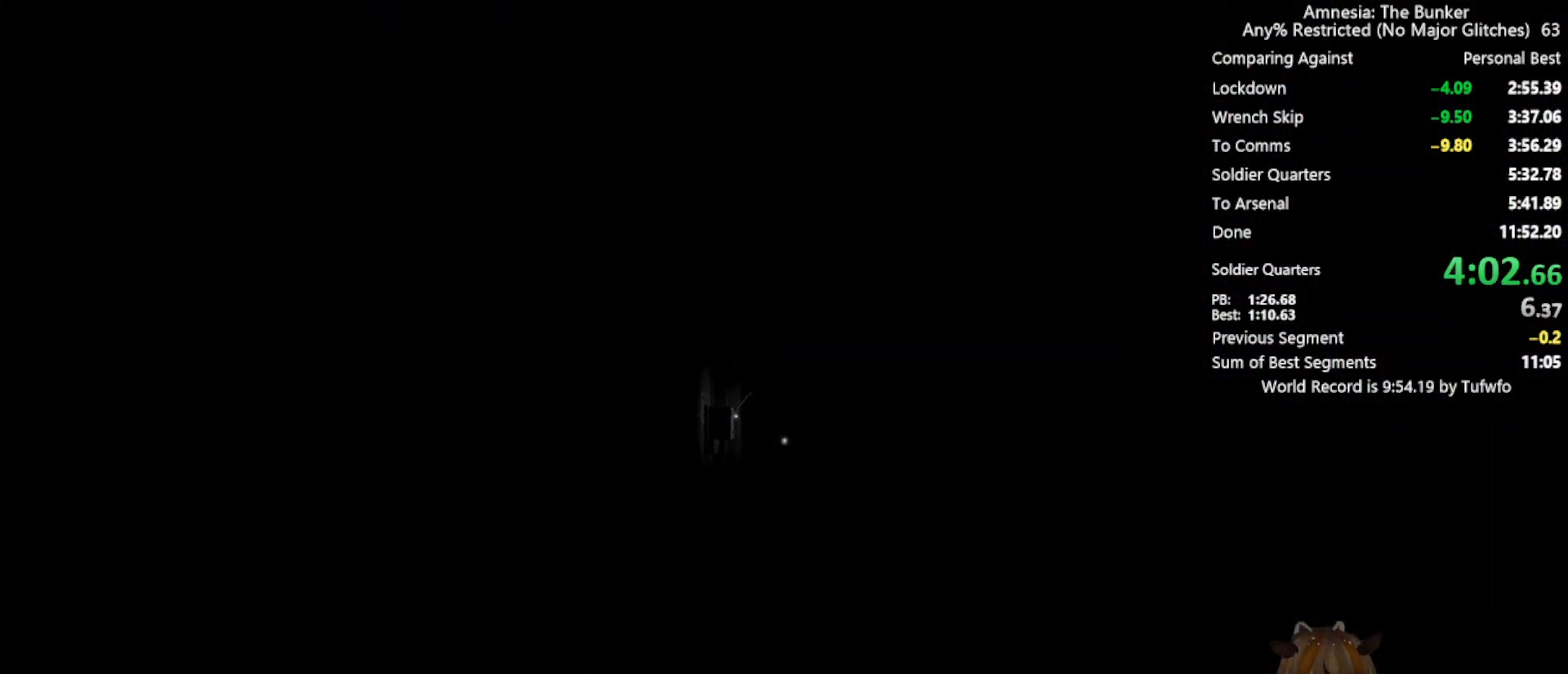
{"keys": ["shift", "w"], "mouse": [], "events": []}
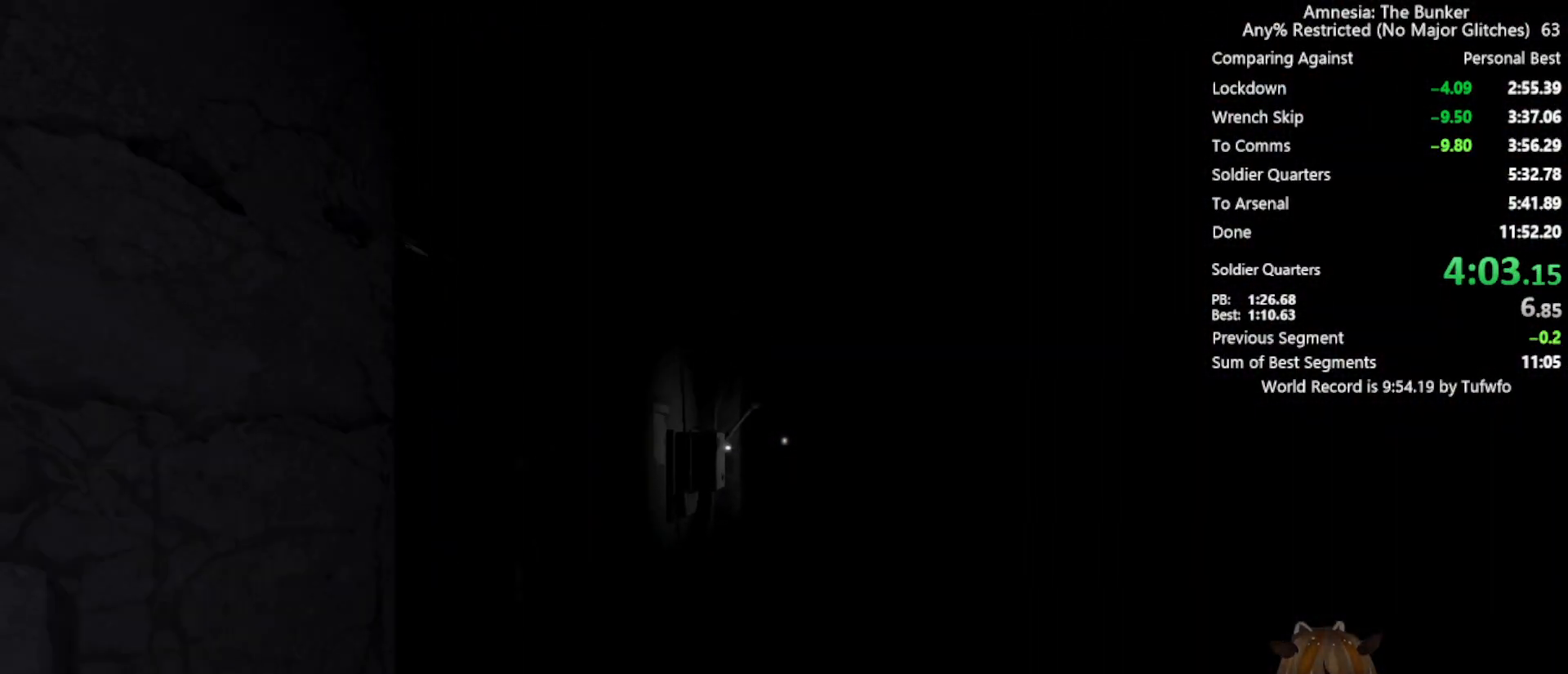
{"keys": [], "mouse": [], "events": [[167, "shift", "up"], [450, "w", "up"]]}
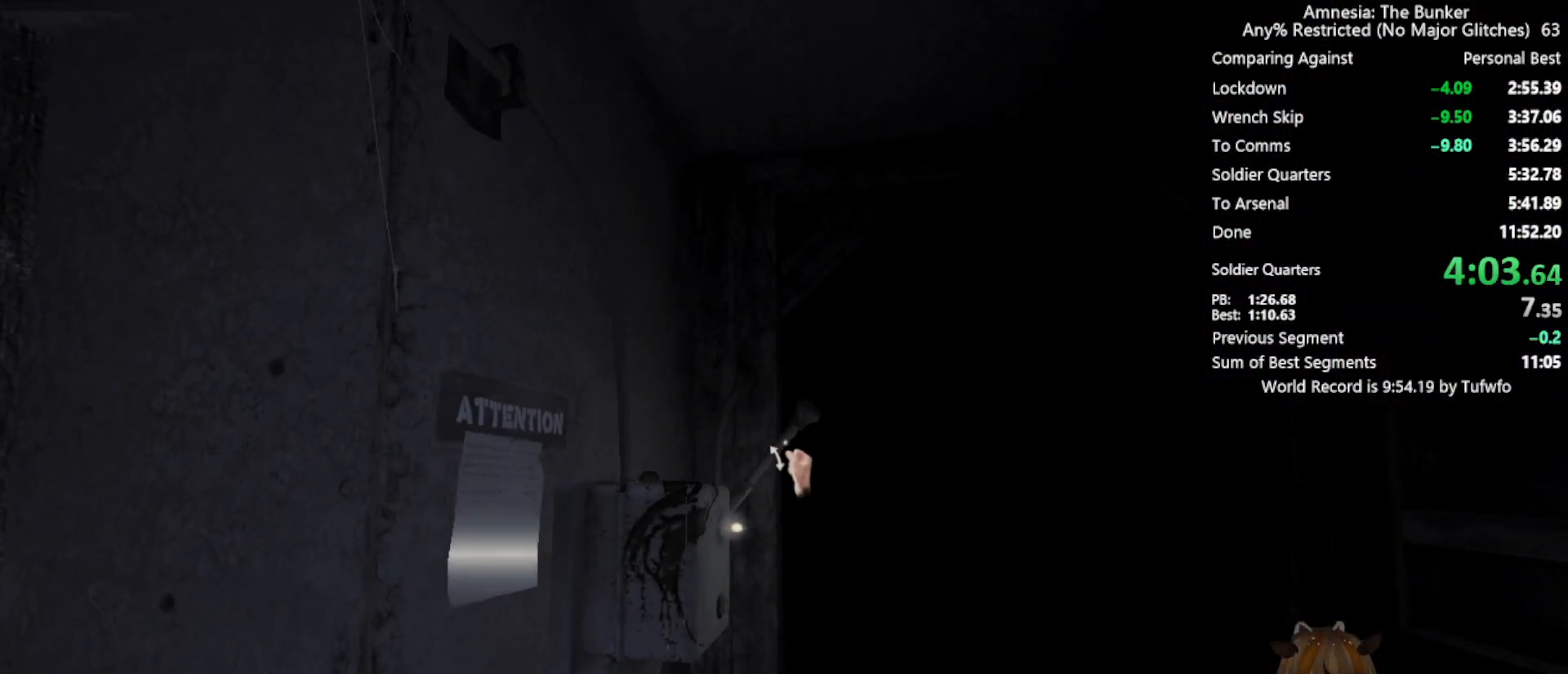
{"keys": [], "mouse": ["left"], "events": [[83, "mouse_left", "down"]]}
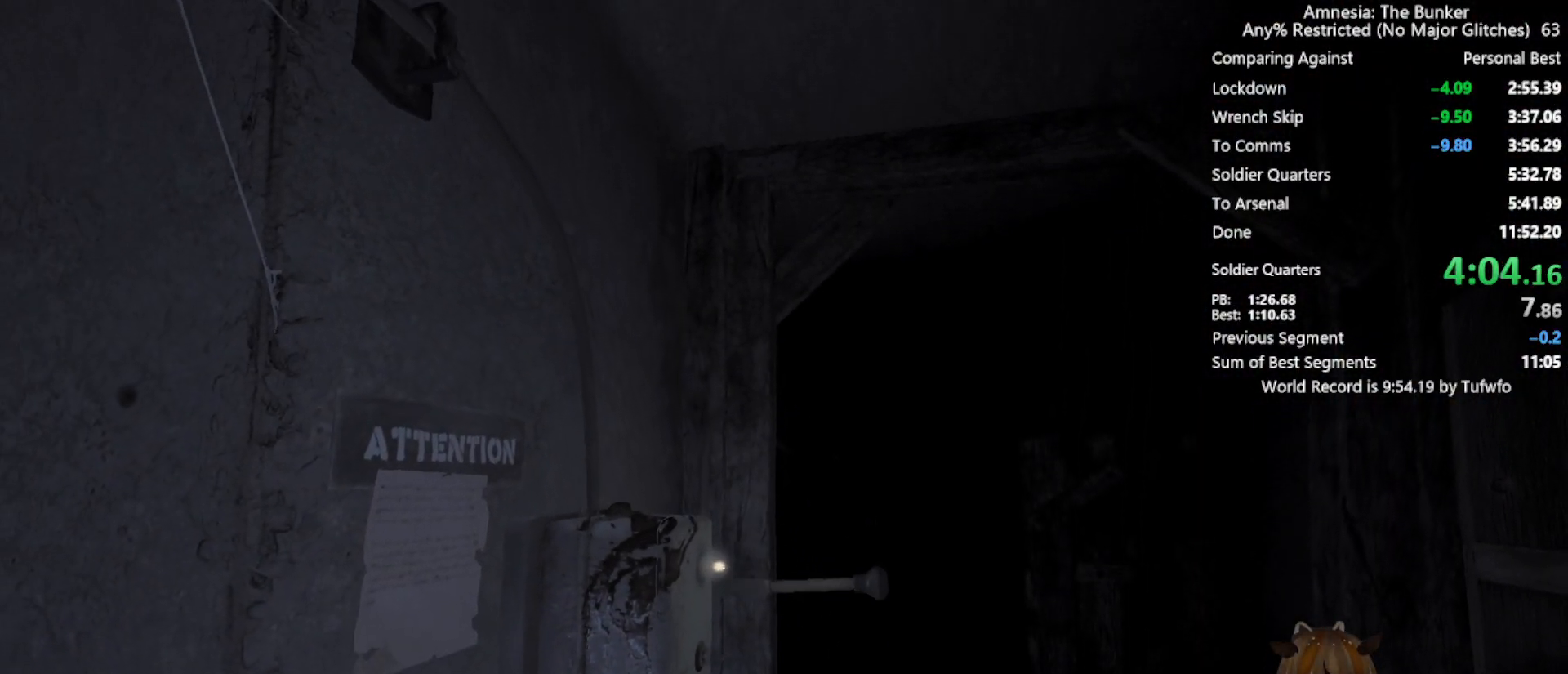
{"keys": ["shift", "w"], "mouse": [], "events": [[100, "d", "down"], [150, "shift", "down"], [150, "w", "down"], [250, "mouse_left", "up"], [333, "d", "up"]]}
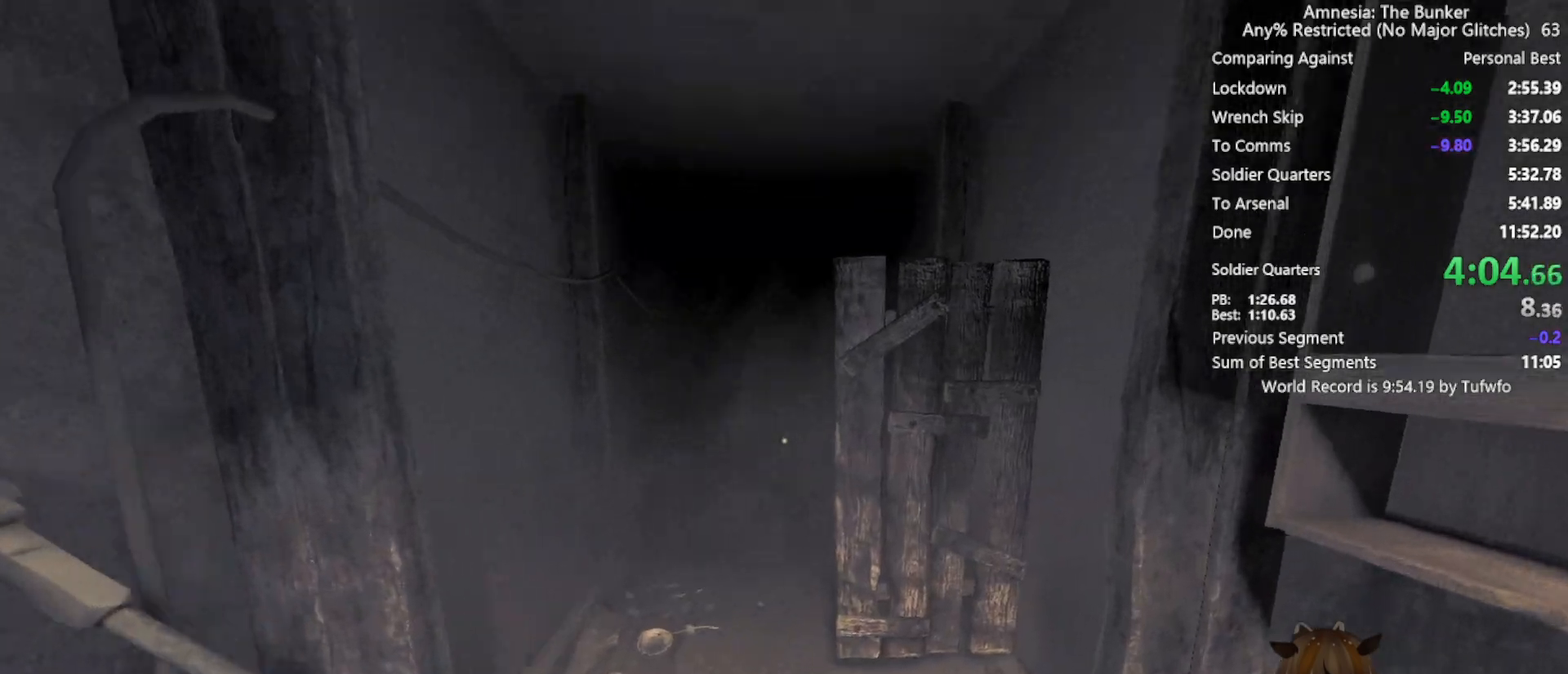
{"keys": ["shift", "w"], "mouse": [], "events": []}
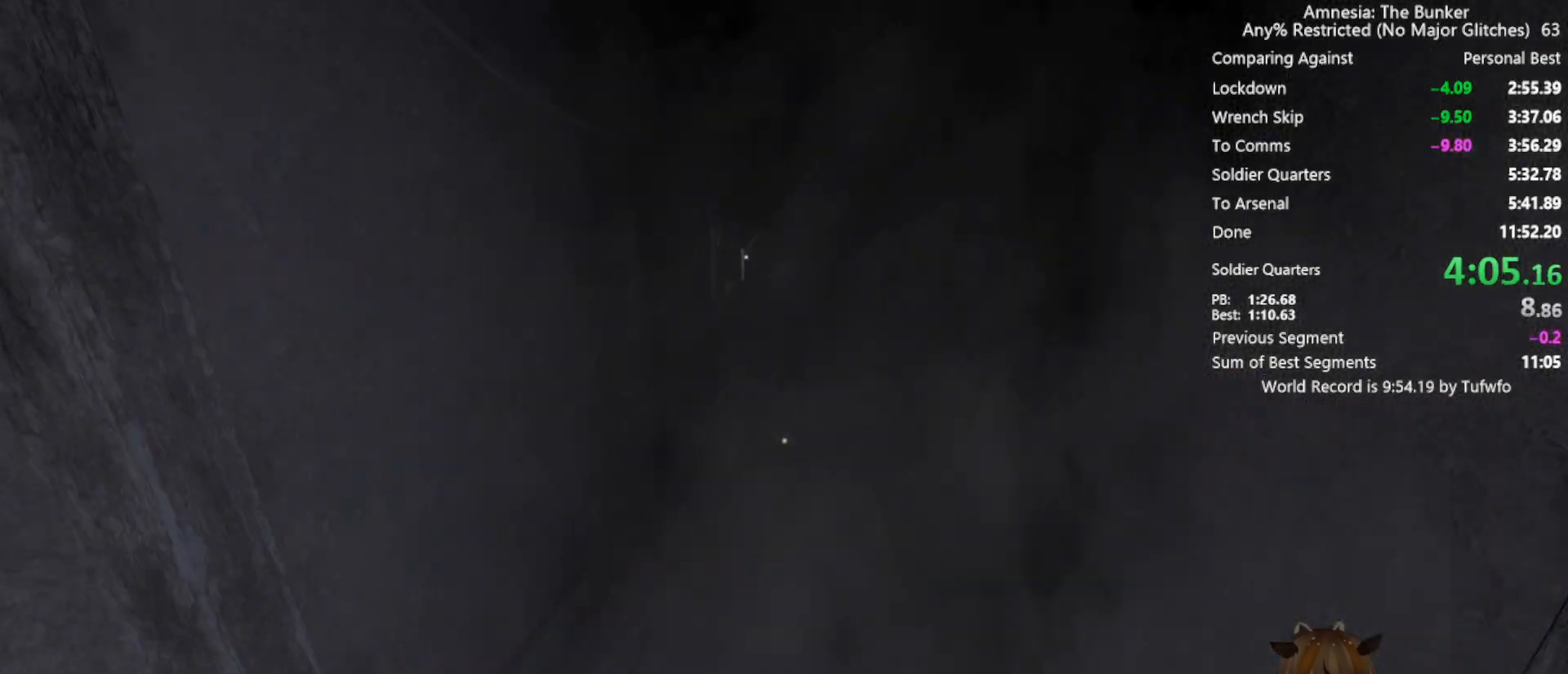
{"keys": ["shift", "w"], "mouse": [], "events": [[283, "space", "down"], [467, "space", "up"]]}
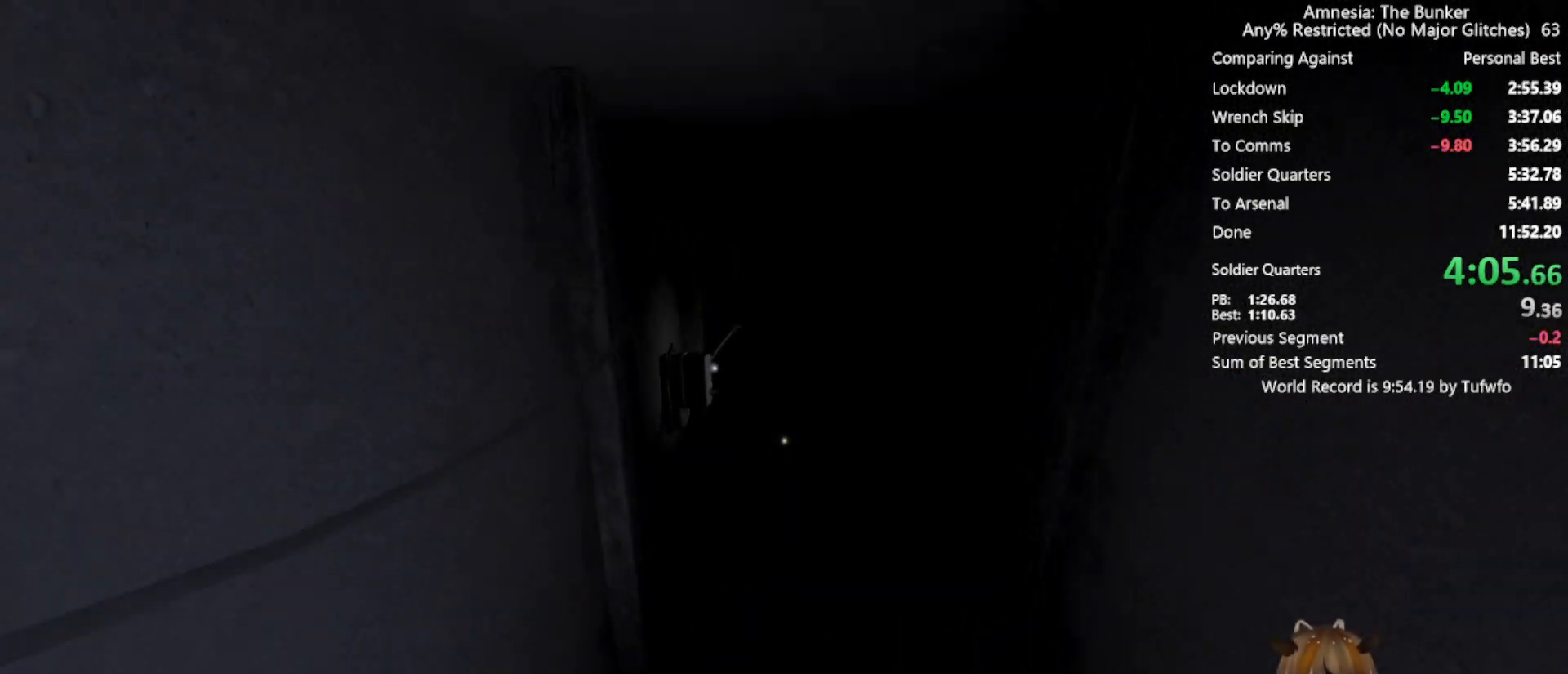
{"keys": ["s"], "mouse": [], "events": [[250, "shift", "up"], [283, "w", "up"], [350, "s", "down"]]}
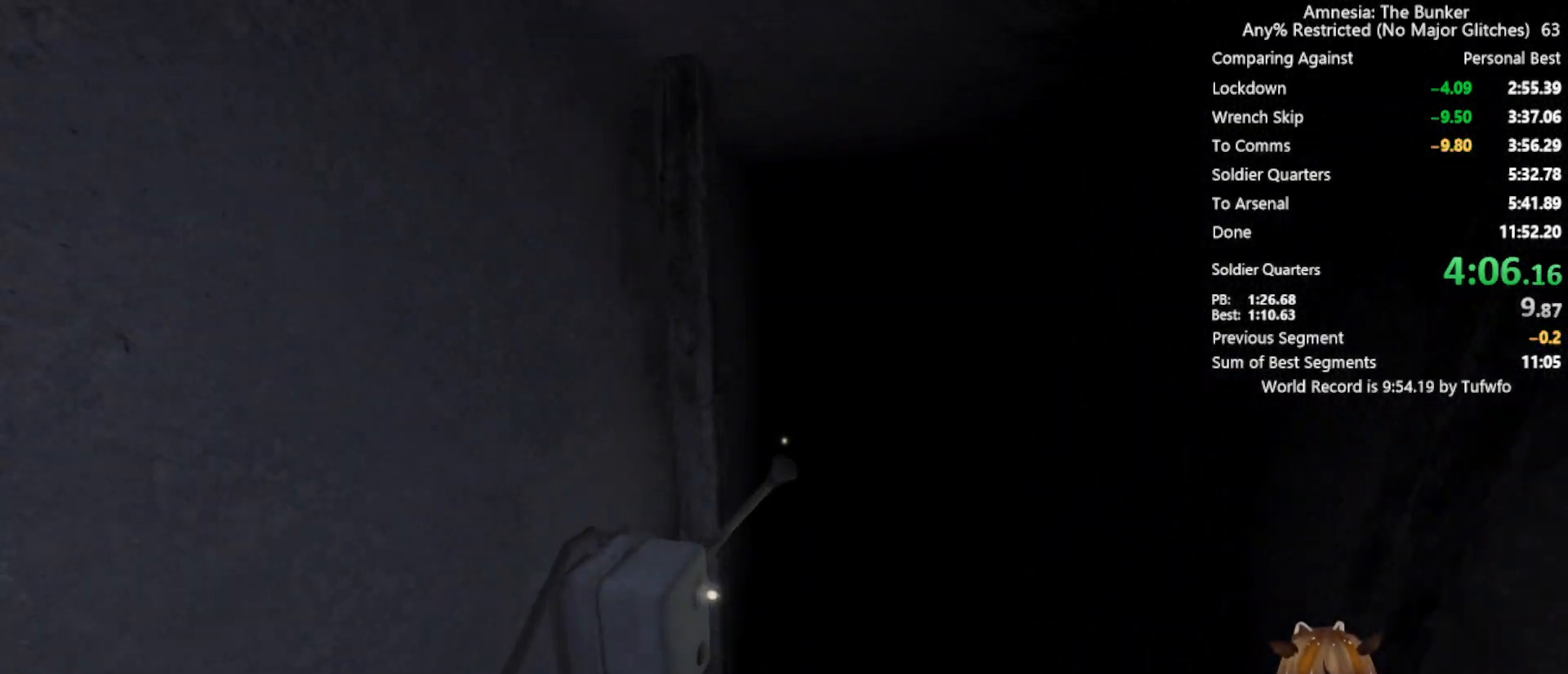
{"keys": [], "mouse": ["left"], "events": [[67, "s", "up"], [500, "mouse_left", "down"]]}